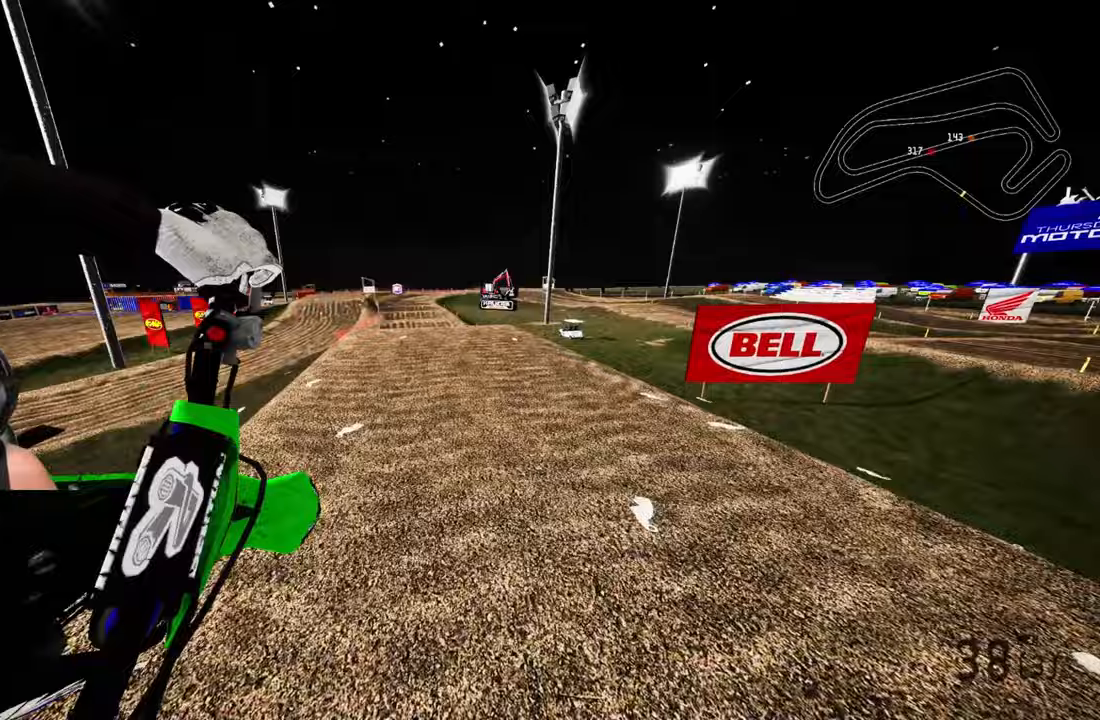
Gameplay with a controller (PlayStation layout); each line is a JSON object with the inputs held at the frame after it. "events" lists button and stick changes between this image and that frame as [ms after this image, input, new state], when the widget could be followed in between.
{"buttons": ["R2"], "left_stick": "left", "right_stick": "up", "events": [[17, "R3", "down"], [117, "R3", "up"], [183, "right_stick", "up"]]}
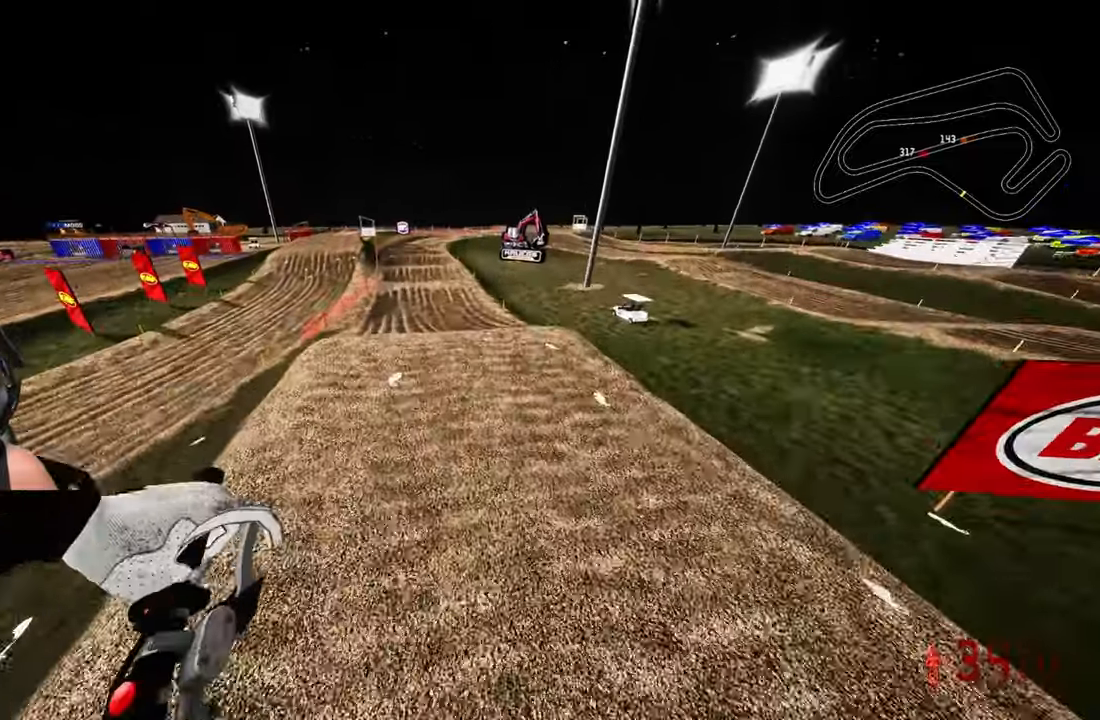
{"buttons": ["R2"], "left_stick": "left", "right_stick": "up", "events": []}
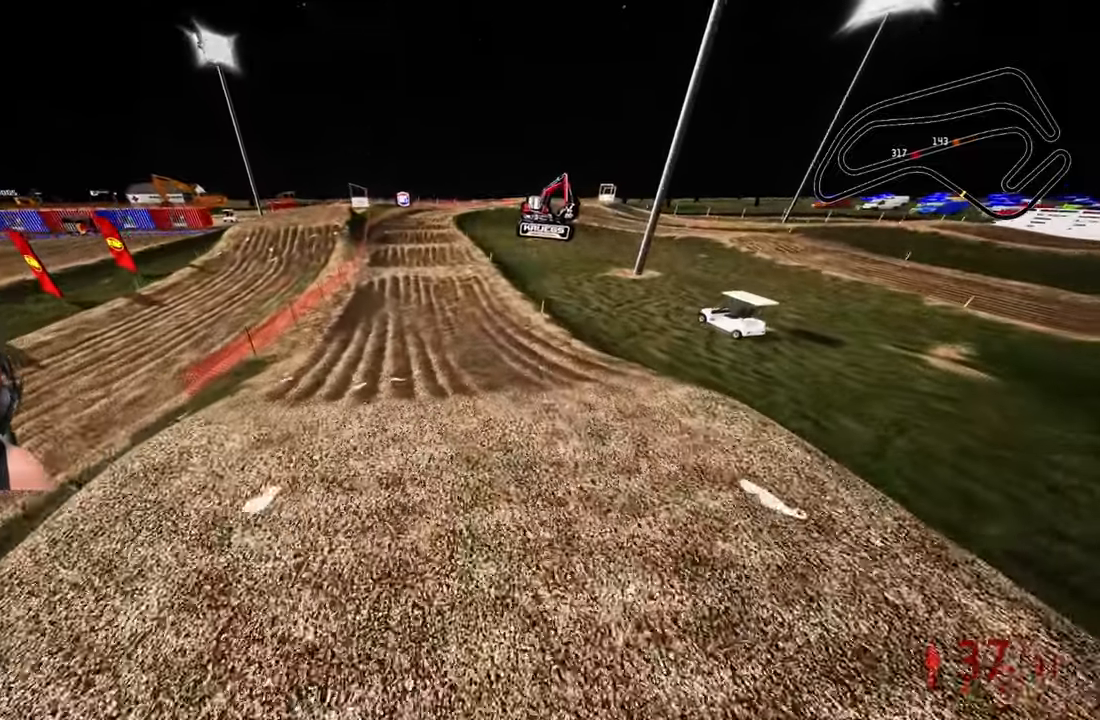
{"buttons": ["R2"], "left_stick": "up-left", "right_stick": "center", "events": [[350, "left_stick", "up-left"], [417, "right_stick", "center"]]}
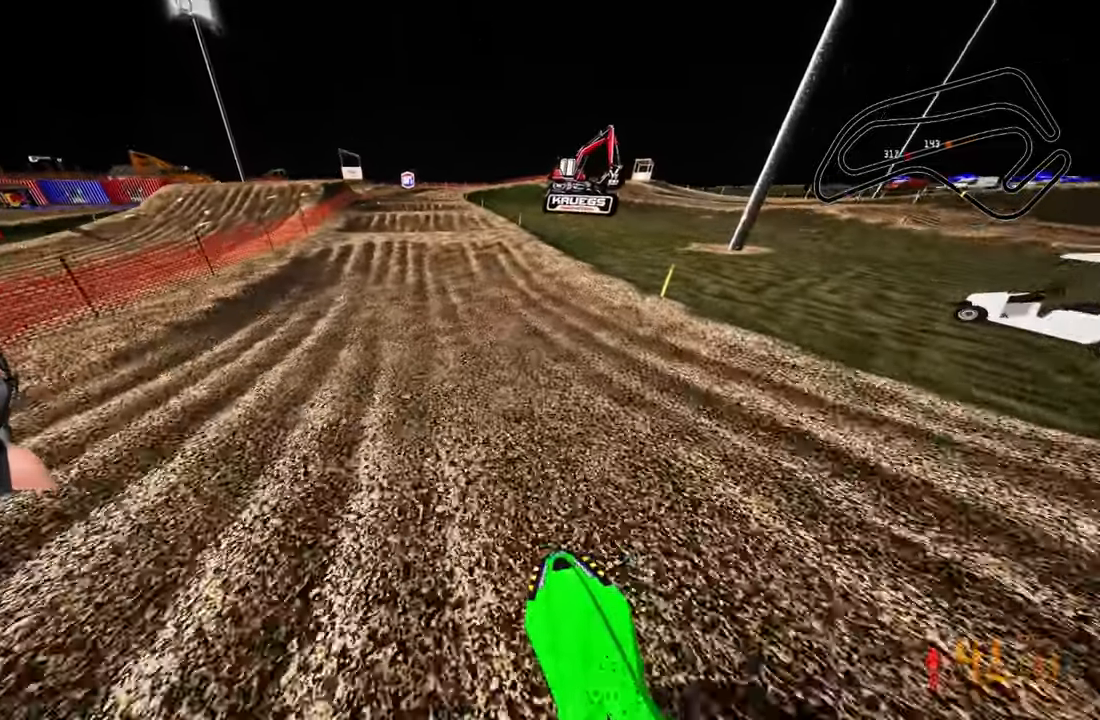
{"buttons": ["R2"], "left_stick": "right", "right_stick": "center", "events": [[150, "left_stick", "center"], [333, "left_stick", "right"]]}
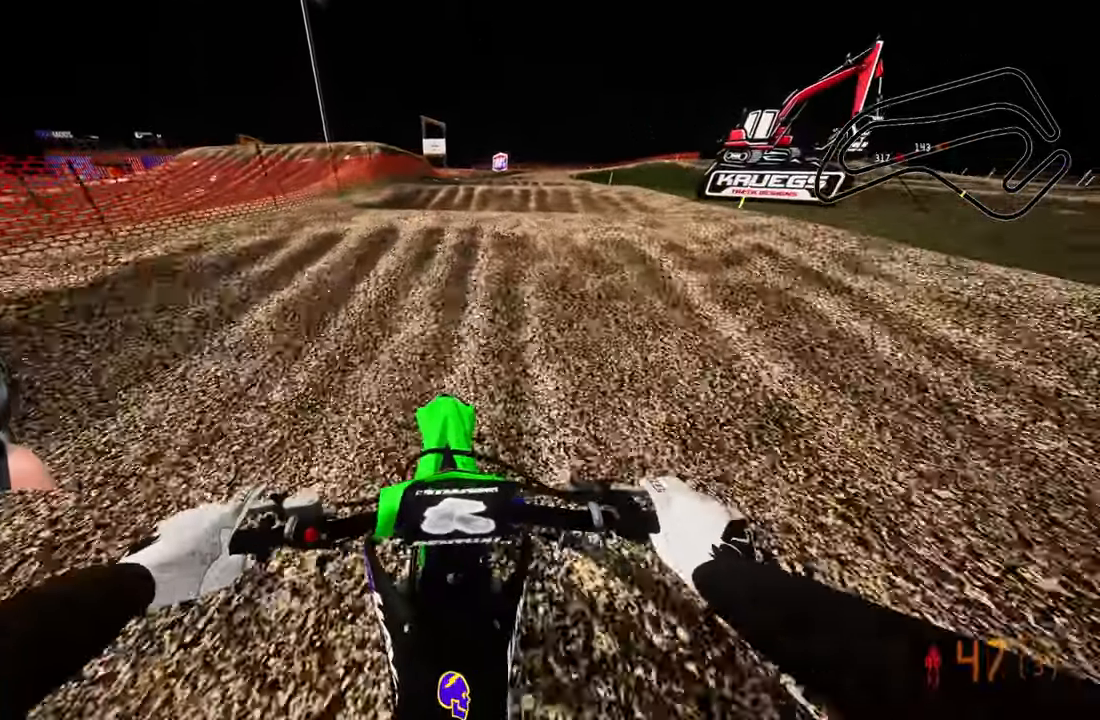
{"buttons": ["R2"], "left_stick": "up-right", "right_stick": "up", "events": [[183, "R2", "up"], [350, "left_stick", "up-right"], [400, "R2", "down"], [450, "right_stick", "up"]]}
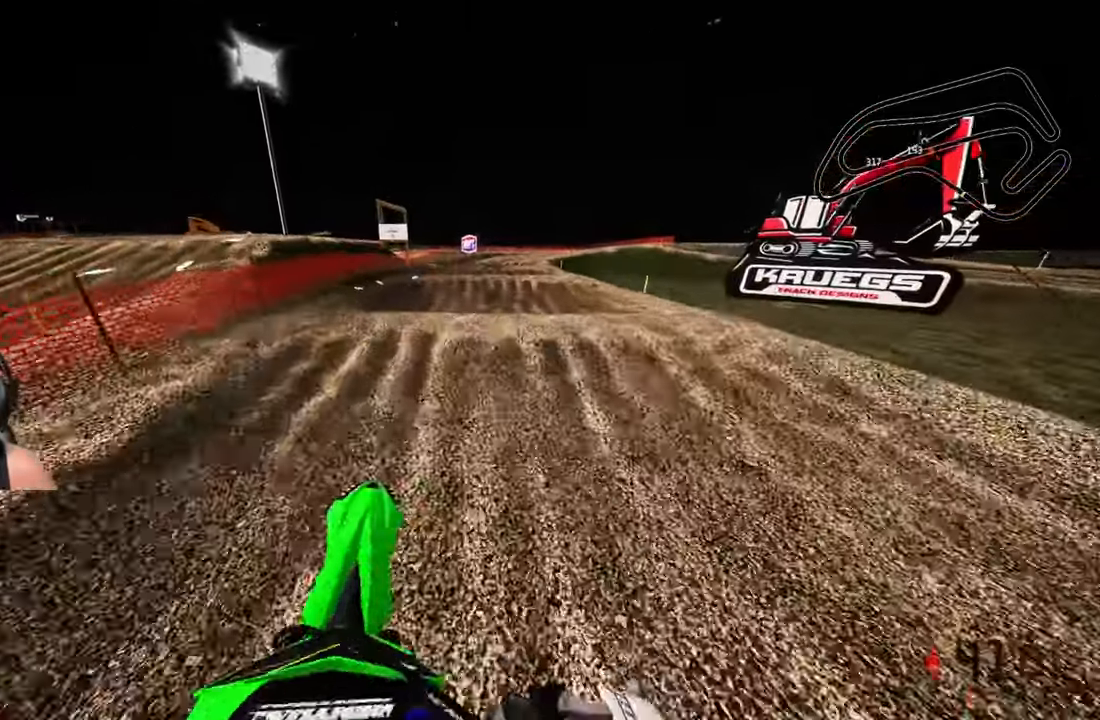
{"buttons": ["R2"], "left_stick": "up-right", "right_stick": "center", "events": [[133, "right_stick", "center"], [267, "R2", "up"], [400, "R2", "down"]]}
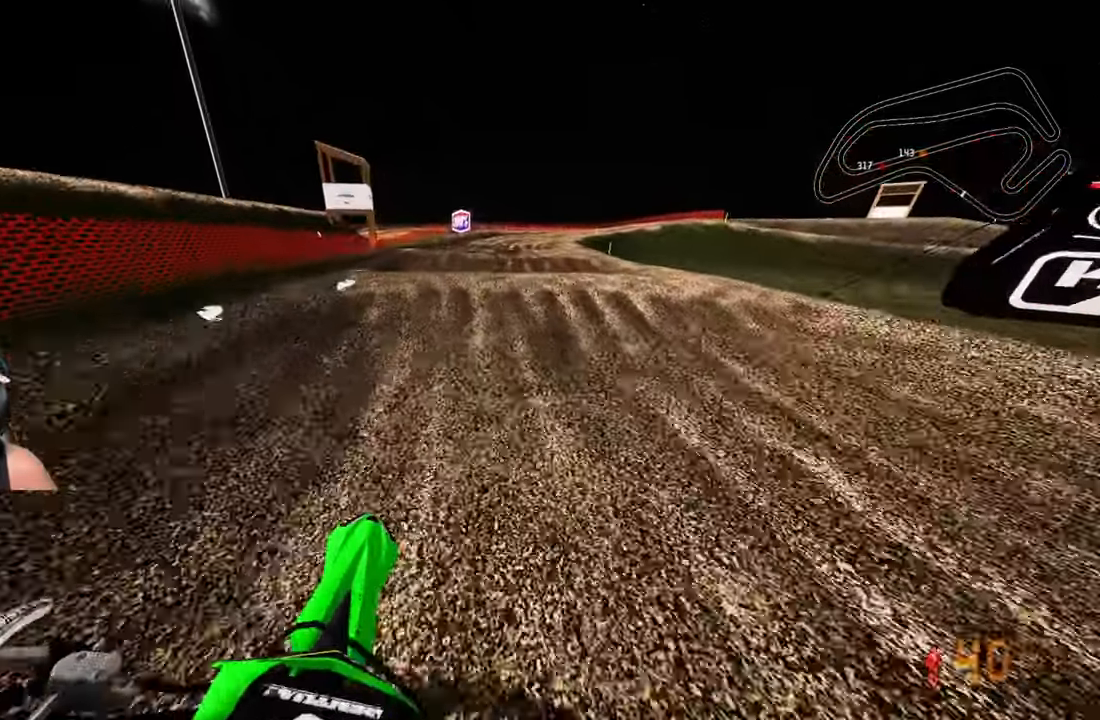
{"buttons": [], "left_stick": "up", "right_stick": "center", "events": [[300, "R2", "up"], [483, "left_stick", "up"]]}
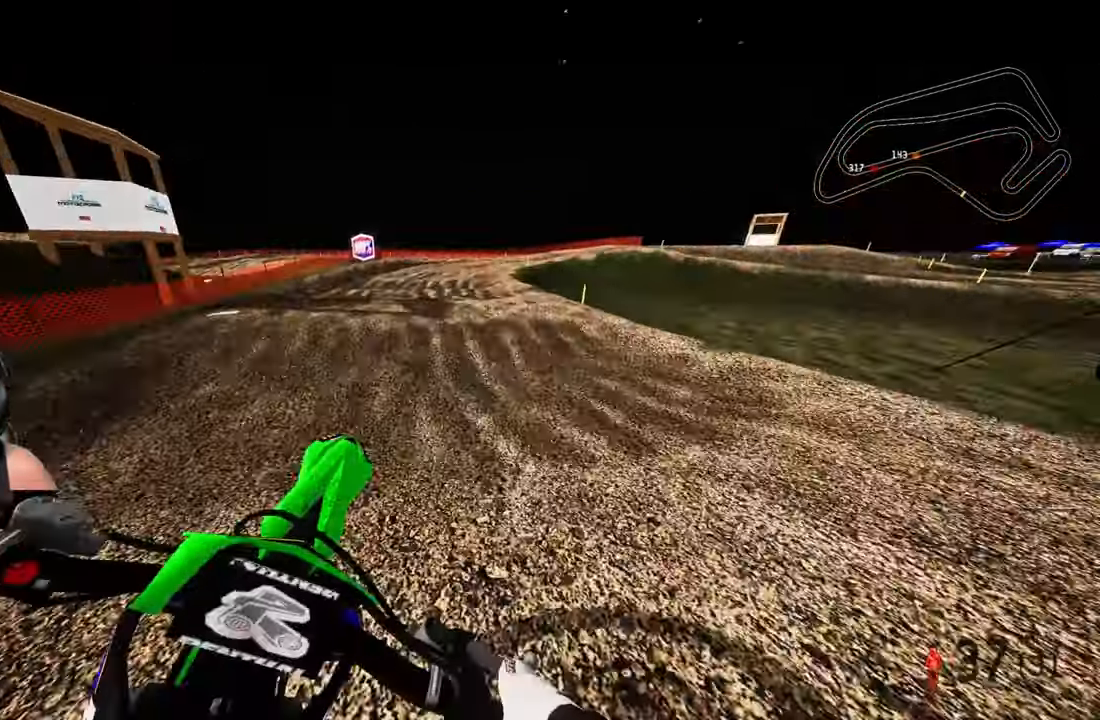
{"buttons": [], "left_stick": "up", "right_stick": "center", "events": [[117, "L1", "down"], [217, "L1", "up"]]}
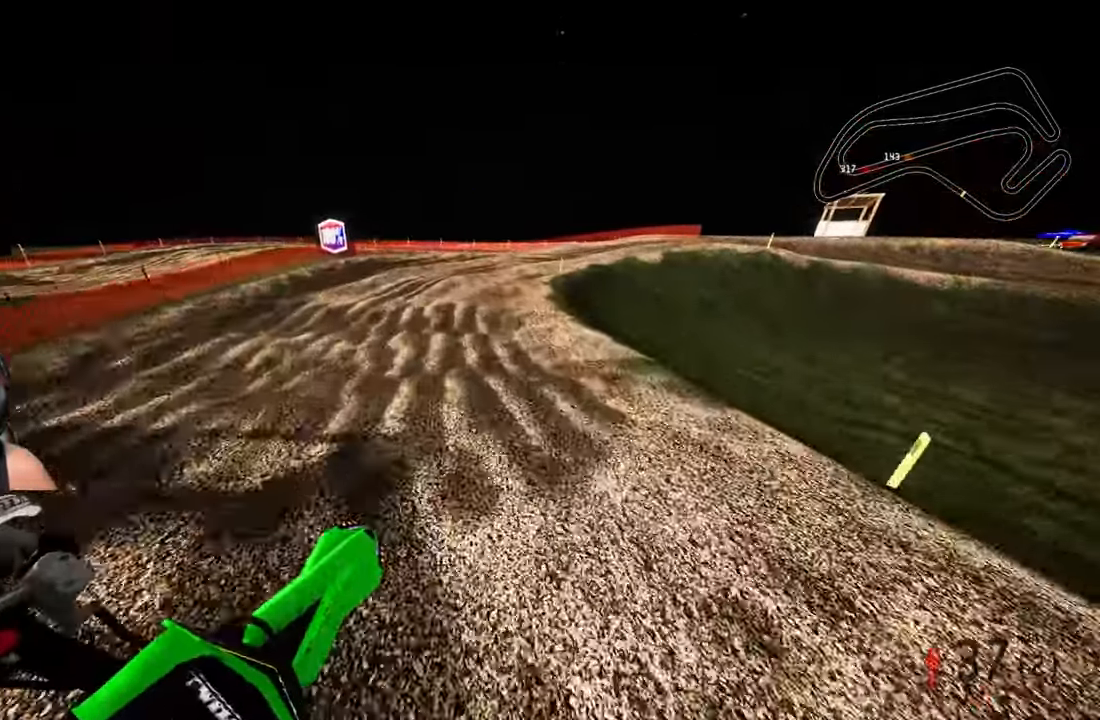
{"buttons": [], "left_stick": "up", "right_stick": "center", "events": [[317, "R3", "down"], [400, "R3", "up"]]}
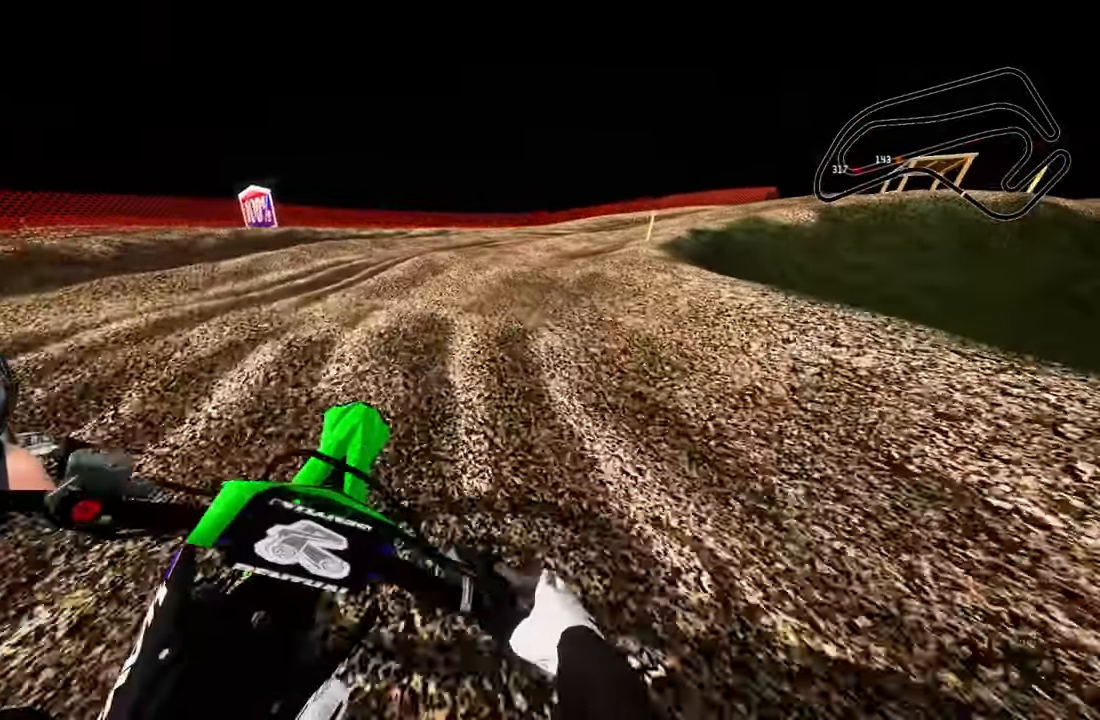
{"buttons": ["R2"], "left_stick": "up", "right_stick": "up-left", "events": [[67, "R2", "down"], [117, "R2", "up"], [117, "right_stick", "up-left"], [150, "R2", "down"]]}
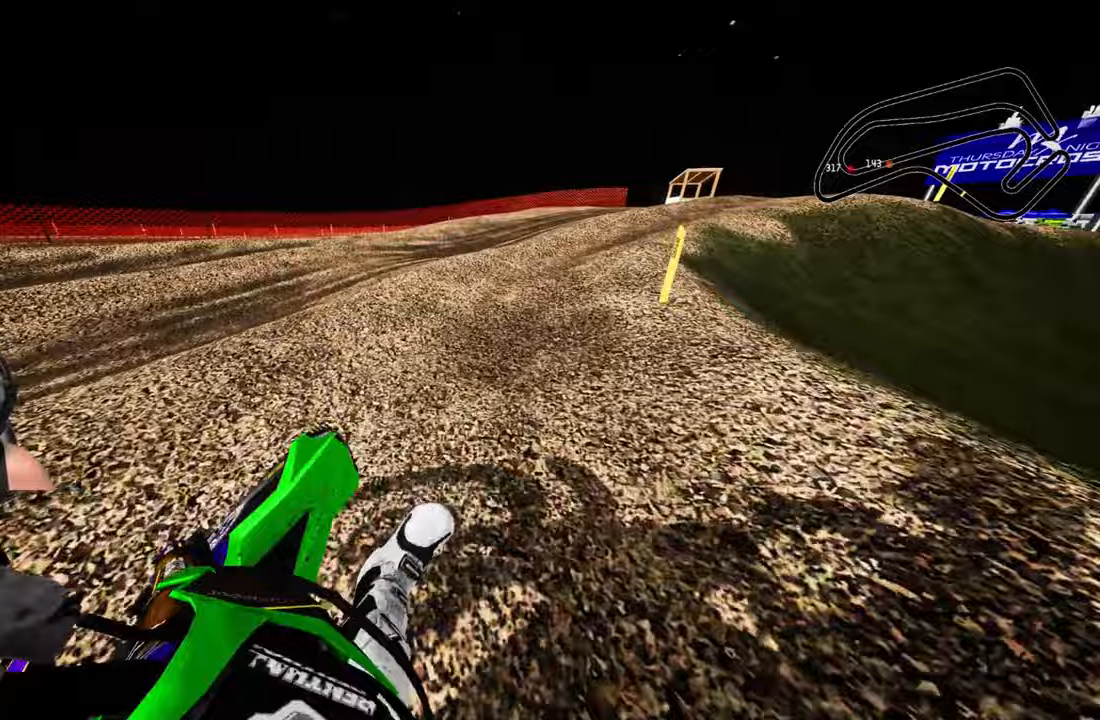
{"buttons": ["R2"], "left_stick": "up", "right_stick": "up-left", "events": [[383, "L1", "down"], [400, "L1", "up"]]}
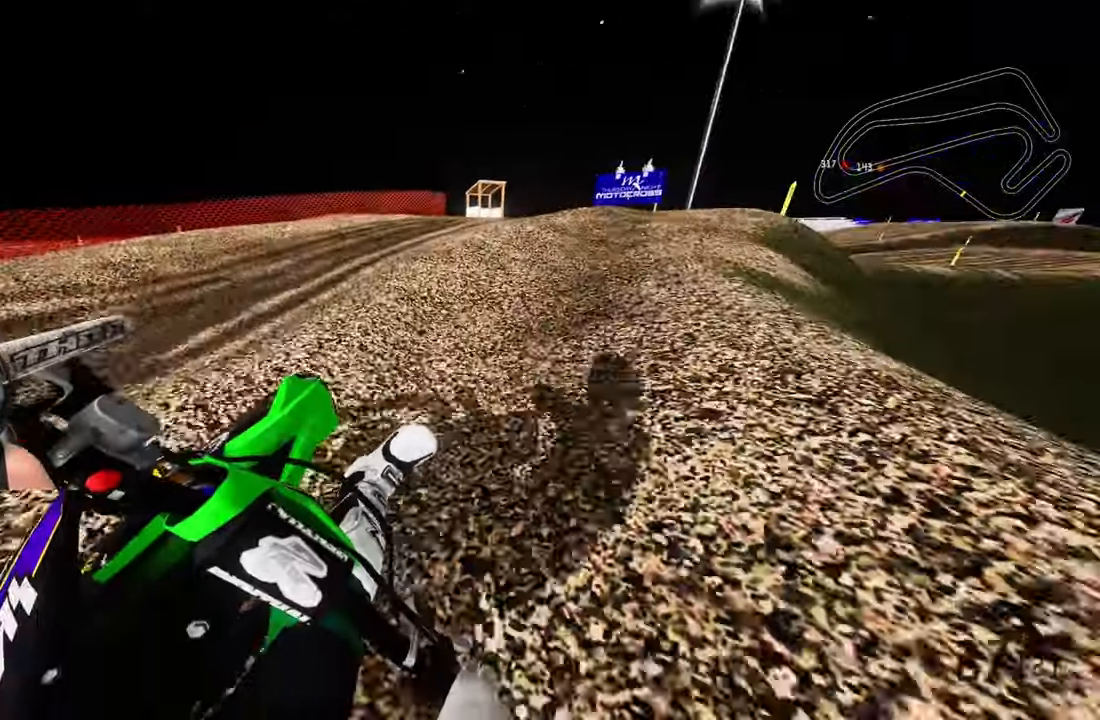
{"buttons": ["R2"], "left_stick": "up", "right_stick": "up-left", "events": []}
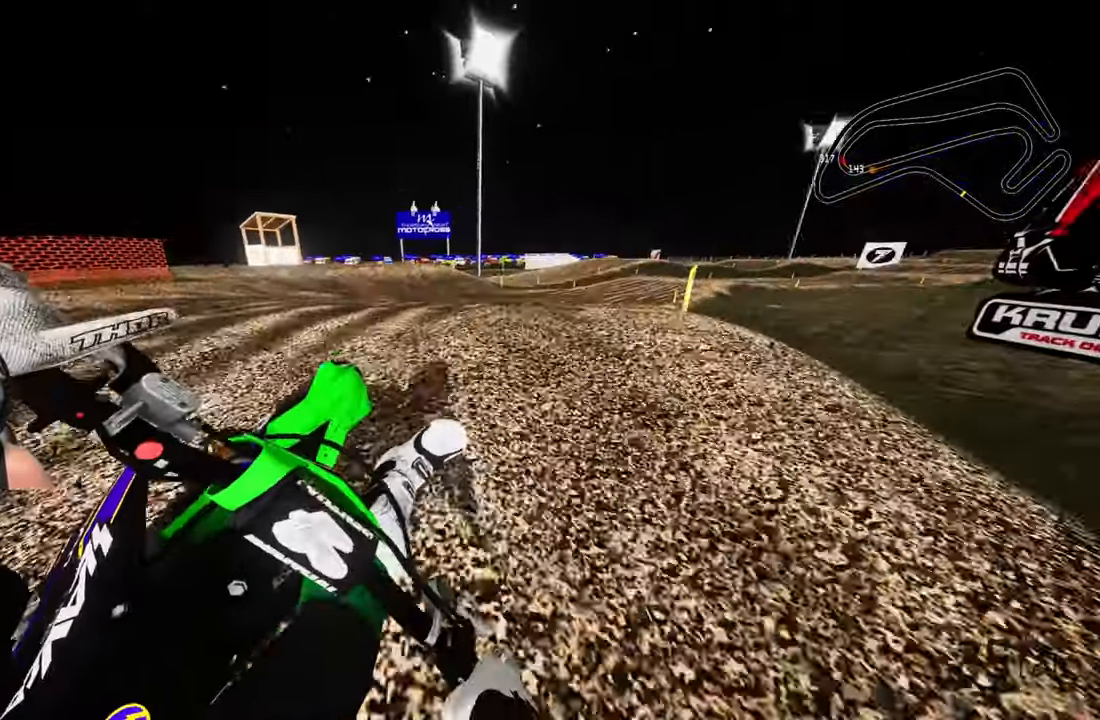
{"buttons": ["R2"], "left_stick": "up", "right_stick": "up-left", "events": []}
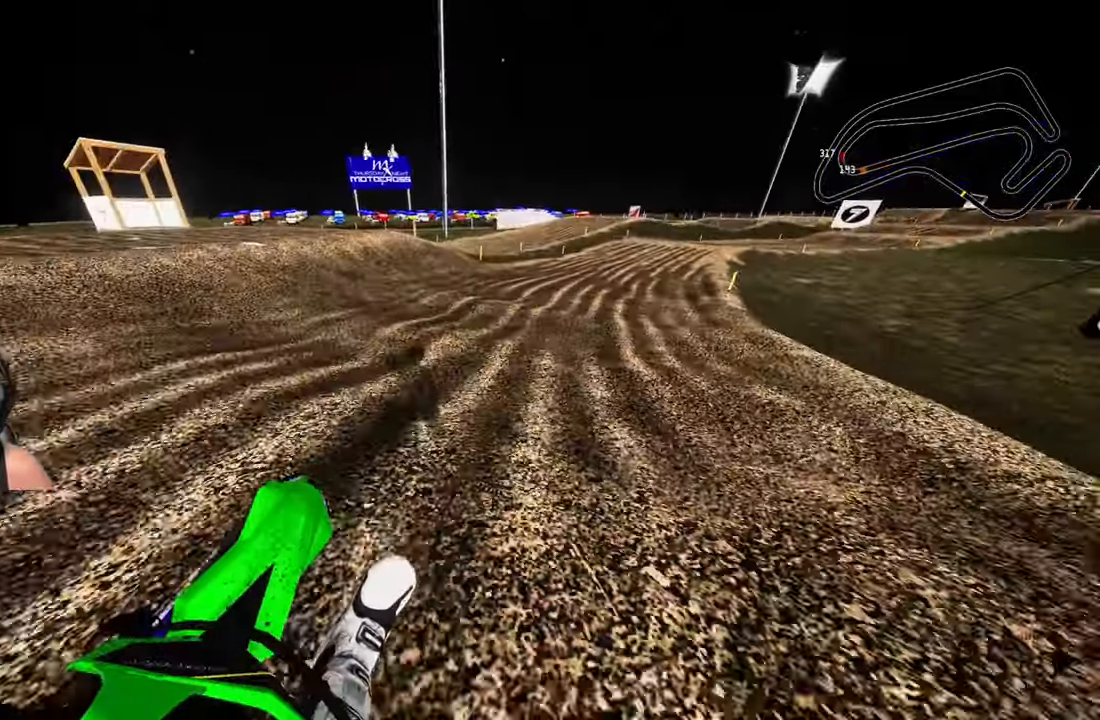
{"buttons": ["R2", "R3"], "left_stick": "up", "right_stick": "up-left", "events": [[483, "R3", "down"]]}
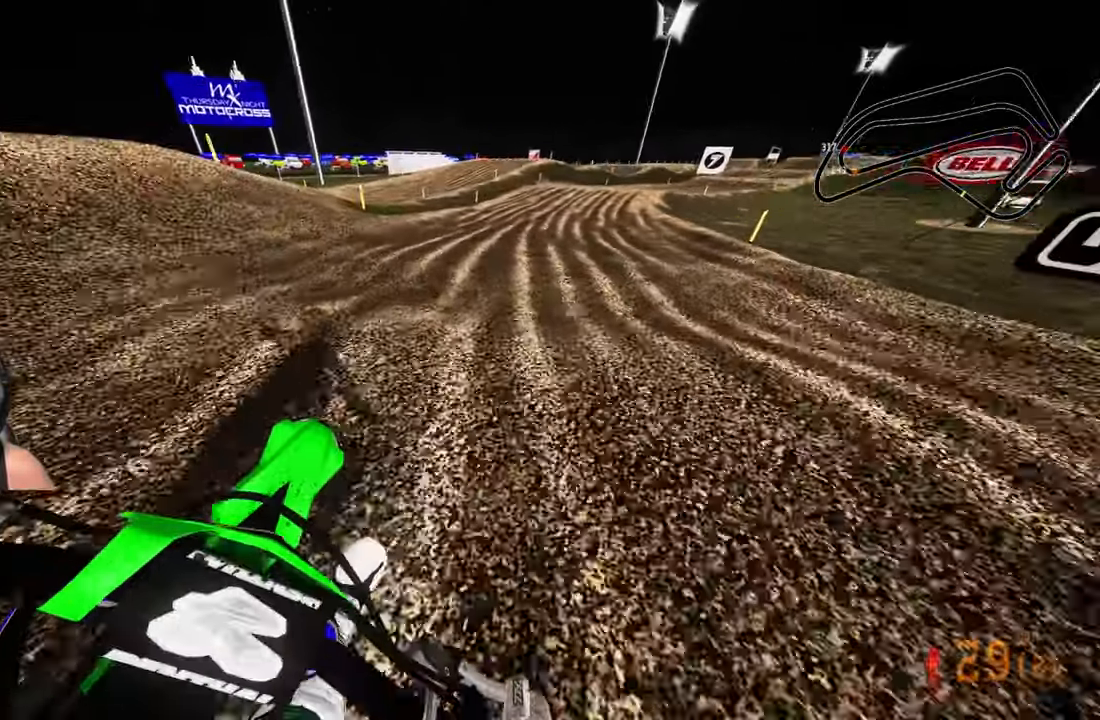
{"buttons": ["R2"], "left_stick": "up", "right_stick": "up-left", "events": [[100, "R3", "up"]]}
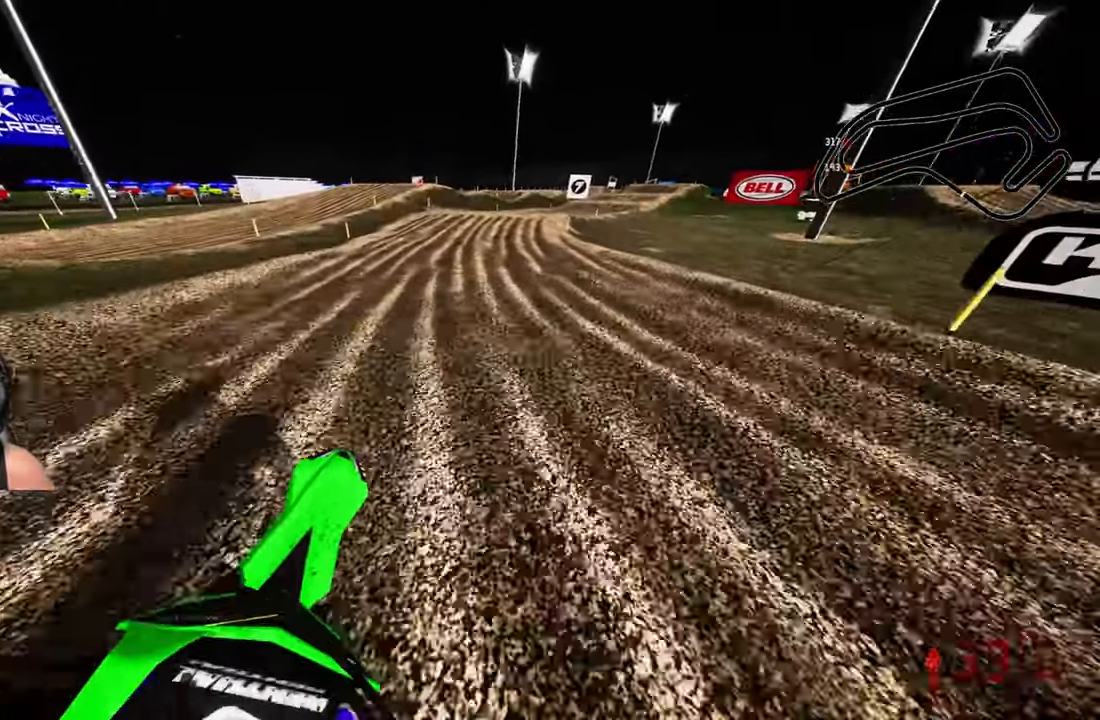
{"buttons": ["R2"], "left_stick": "up", "right_stick": "center", "events": [[100, "R1", "down"], [167, "R1", "up"], [167, "right_stick", "up"], [283, "right_stick", "center"]]}
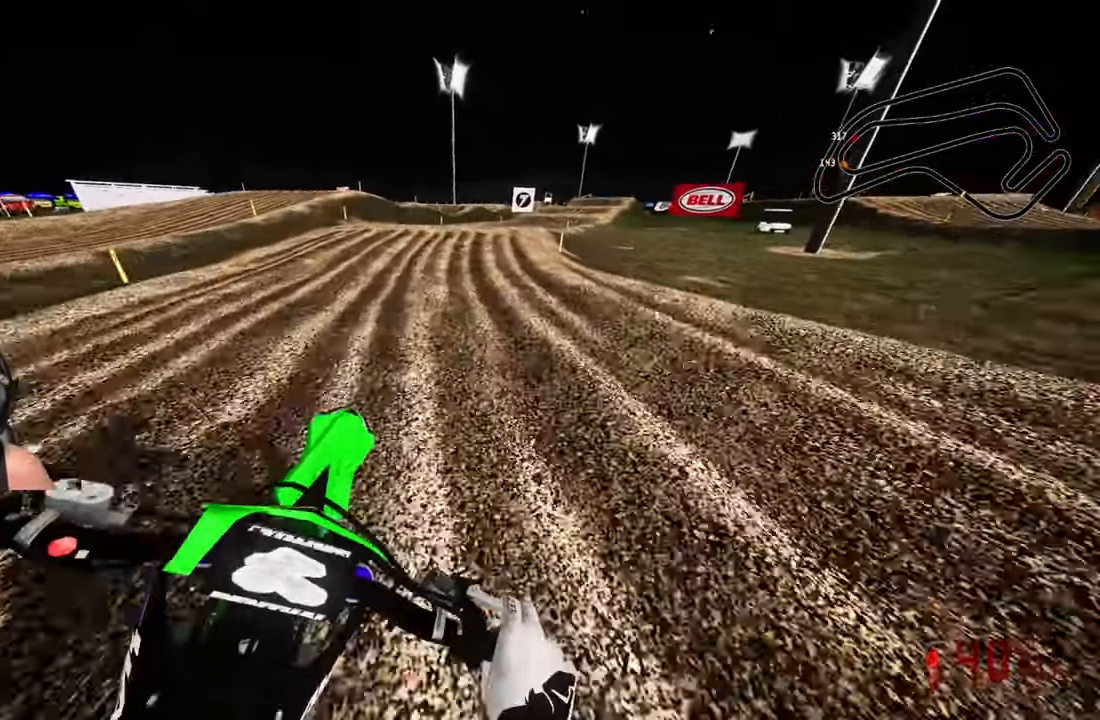
{"buttons": ["R2"], "left_stick": "up", "right_stick": "center", "events": [[400, "R1", "down"], [500, "R1", "up"]]}
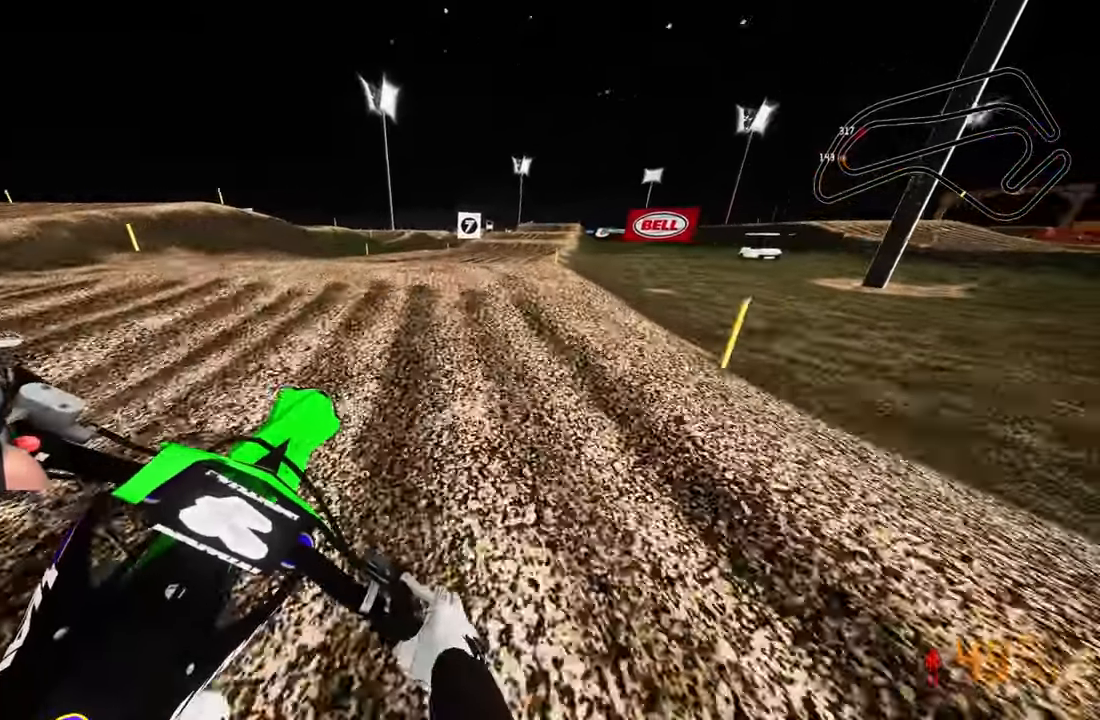
{"buttons": ["R1", "R2"], "left_stick": "up-left", "right_stick": "up", "events": [[350, "right_stick", "up"], [400, "left_stick", "center"], [483, "R1", "down"], [500, "left_stick", "up-left"]]}
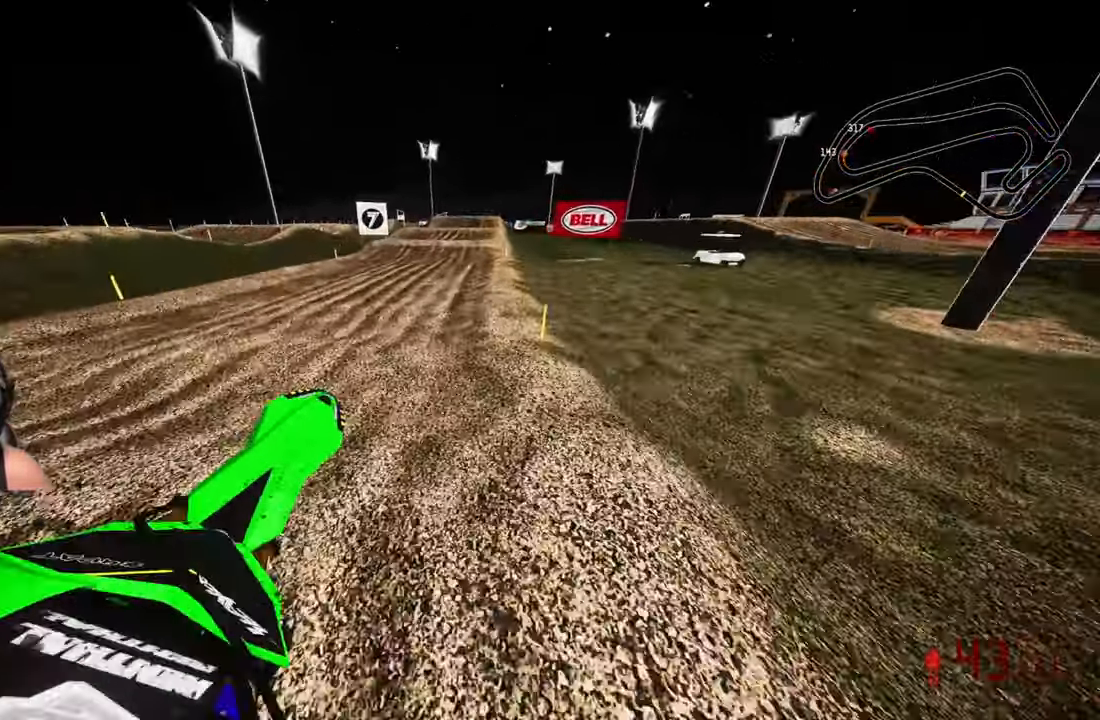
{"buttons": ["R2"], "left_stick": "center", "right_stick": "center", "events": [[50, "R1", "up"], [350, "left_stick", "center"], [350, "right_stick", "center"]]}
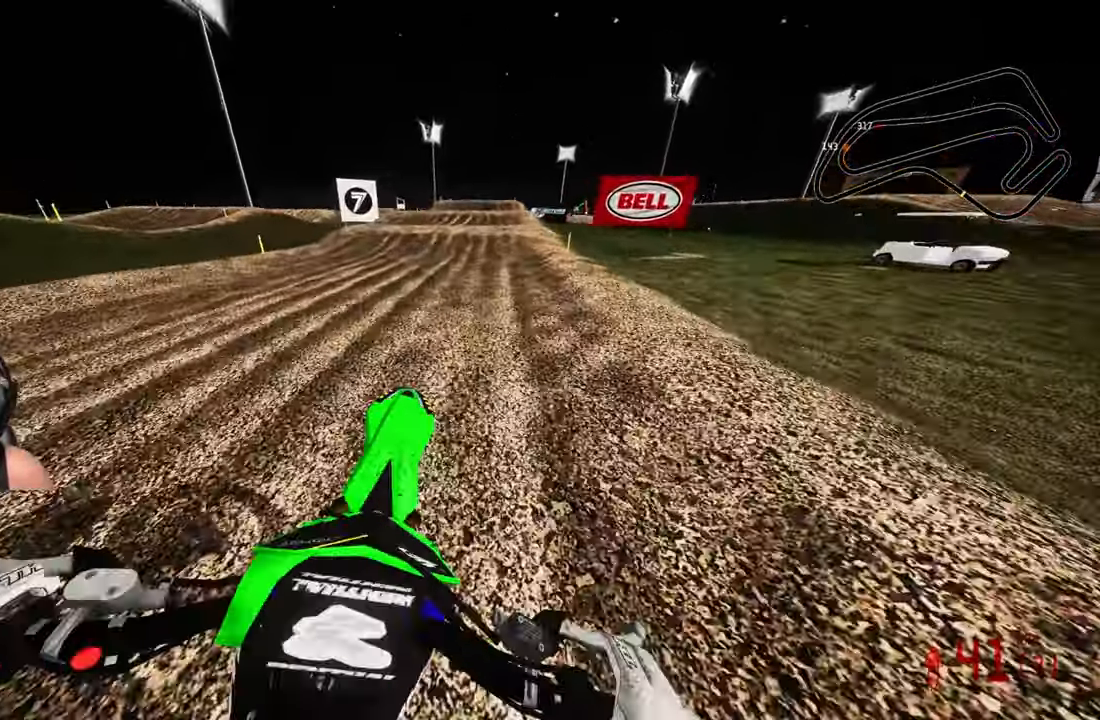
{"buttons": ["R2"], "left_stick": "center", "right_stick": "center", "events": []}
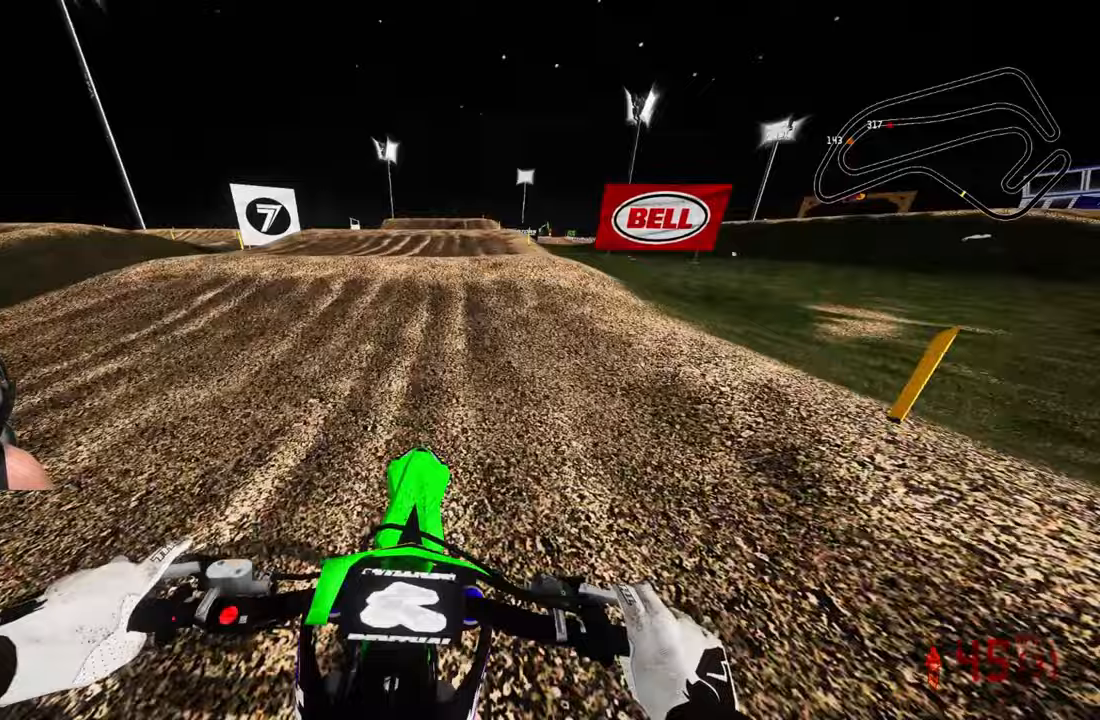
{"buttons": ["R2"], "left_stick": "center", "right_stick": "center", "events": [[133, "R2", "up"], [483, "R2", "down"]]}
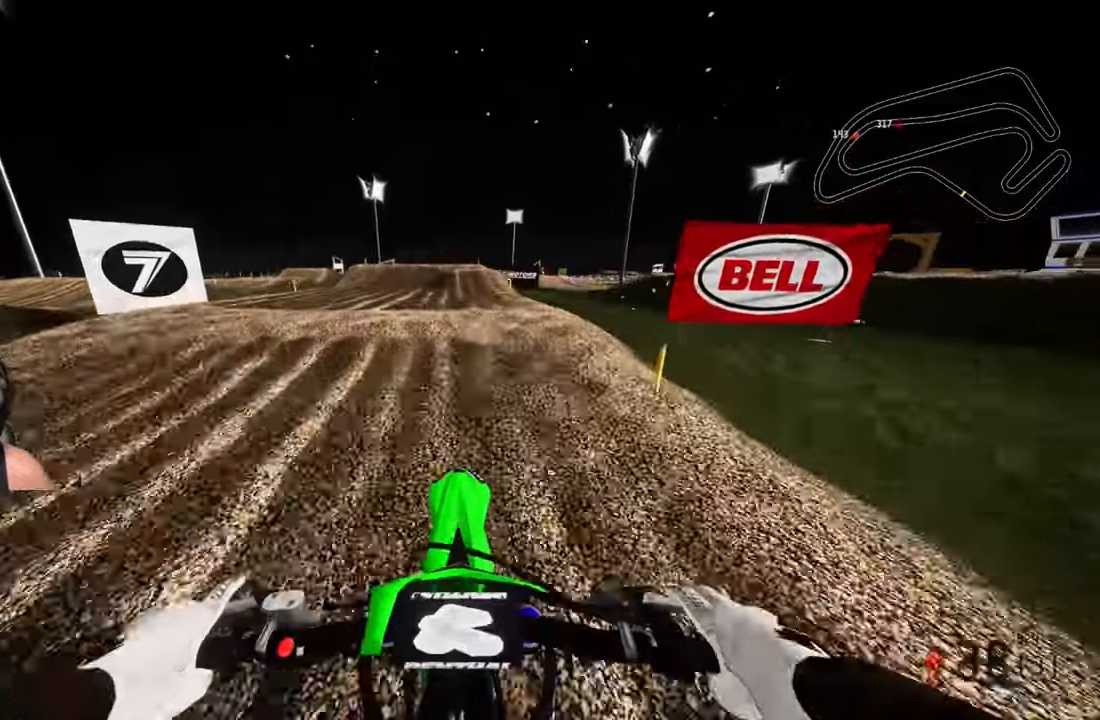
{"buttons": ["R2"], "left_stick": "center", "right_stick": "center", "events": [[117, "left_stick", "up-left"], [317, "right_stick", "down-left"], [383, "left_stick", "center"], [467, "right_stick", "center"]]}
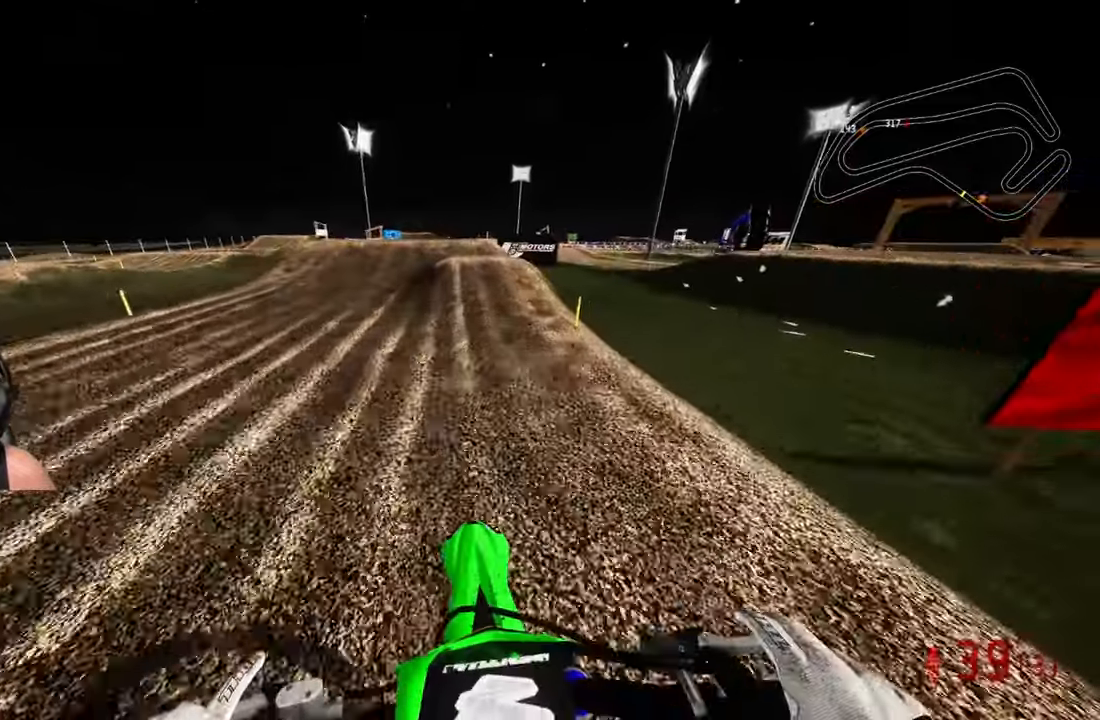
{"buttons": ["R2"], "left_stick": "center", "right_stick": "up", "events": [[83, "left_stick", "up-left"], [283, "right_stick", "up"], [350, "left_stick", "center"]]}
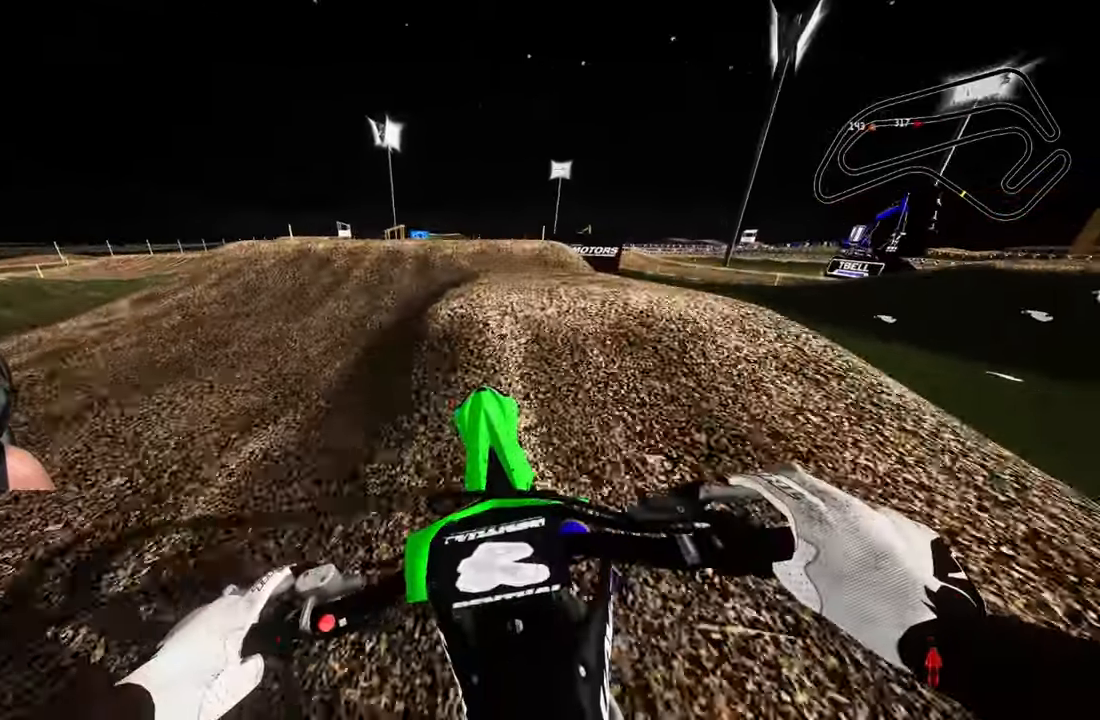
{"buttons": [], "left_stick": "up-left", "right_stick": "center", "events": [[117, "R3", "down"], [217, "R3", "up"], [217, "right_stick", "center"], [250, "R2", "up"], [400, "left_stick", "up-left"]]}
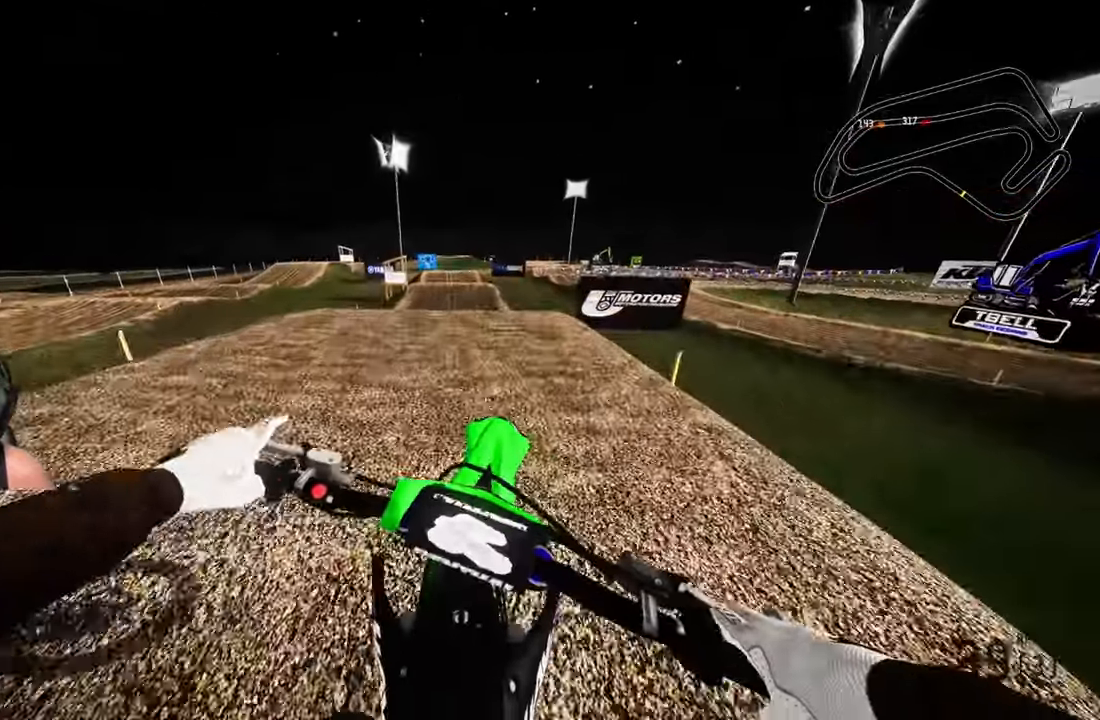
{"buttons": ["R2", "R3"], "left_stick": "center", "right_stick": "center", "events": [[300, "R2", "down"], [333, "left_stick", "center"], [417, "R3", "down"]]}
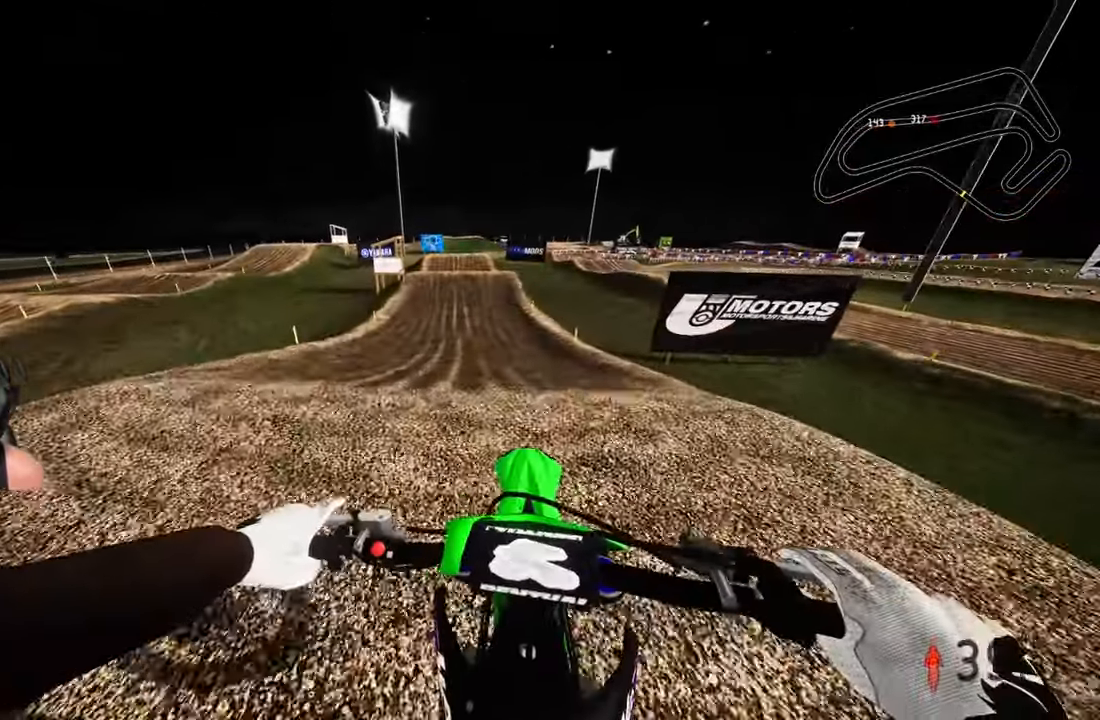
{"buttons": ["R2"], "left_stick": "center", "right_stick": "up", "events": [[17, "R3", "up"], [117, "right_stick", "down"], [250, "right_stick", "center"], [300, "right_stick", "up"]]}
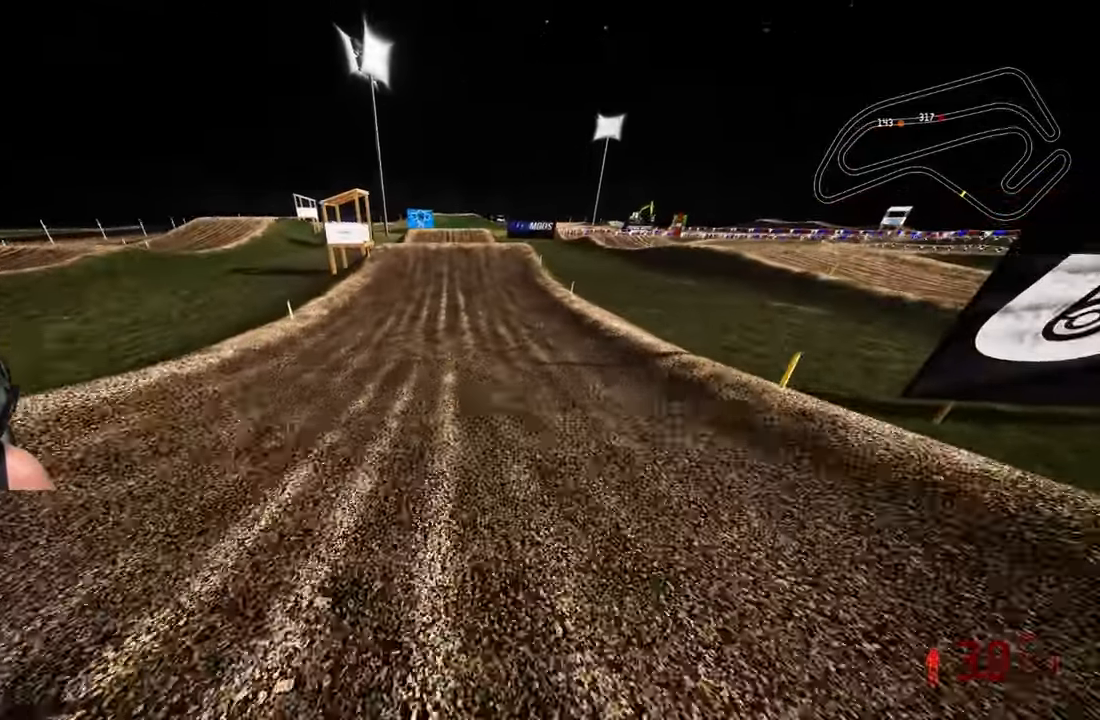
{"buttons": ["R2"], "left_stick": "center", "right_stick": "up", "events": []}
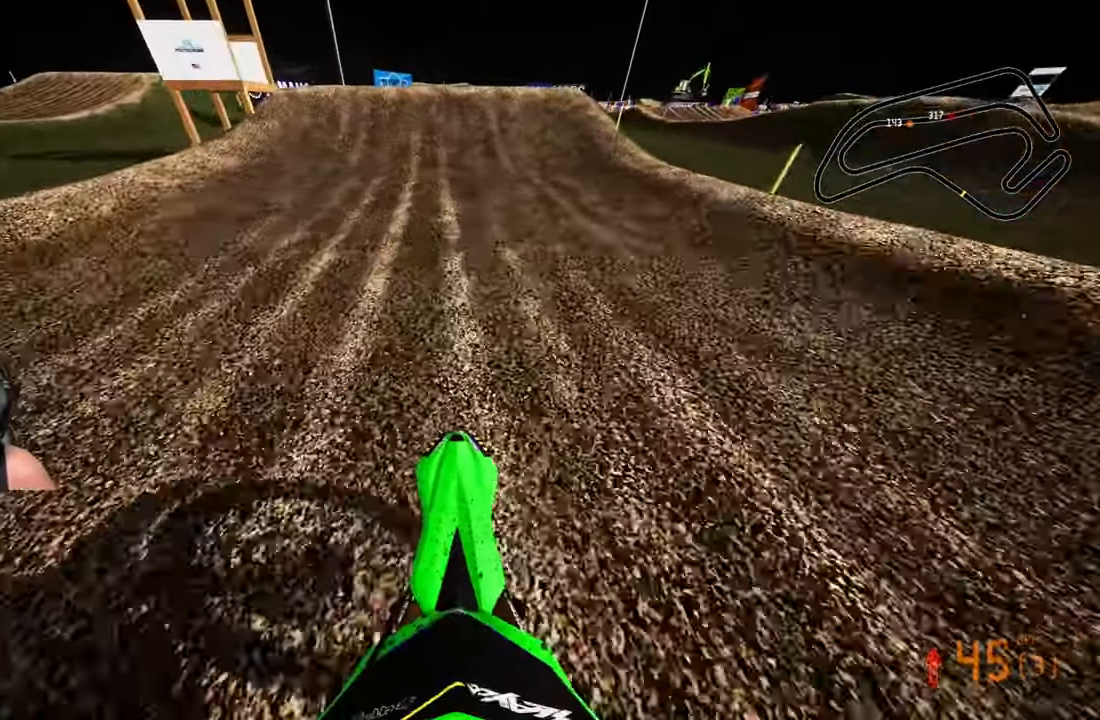
{"buttons": [], "left_stick": "center", "right_stick": "center", "events": [[50, "right_stick", "center"], [400, "R2", "up"]]}
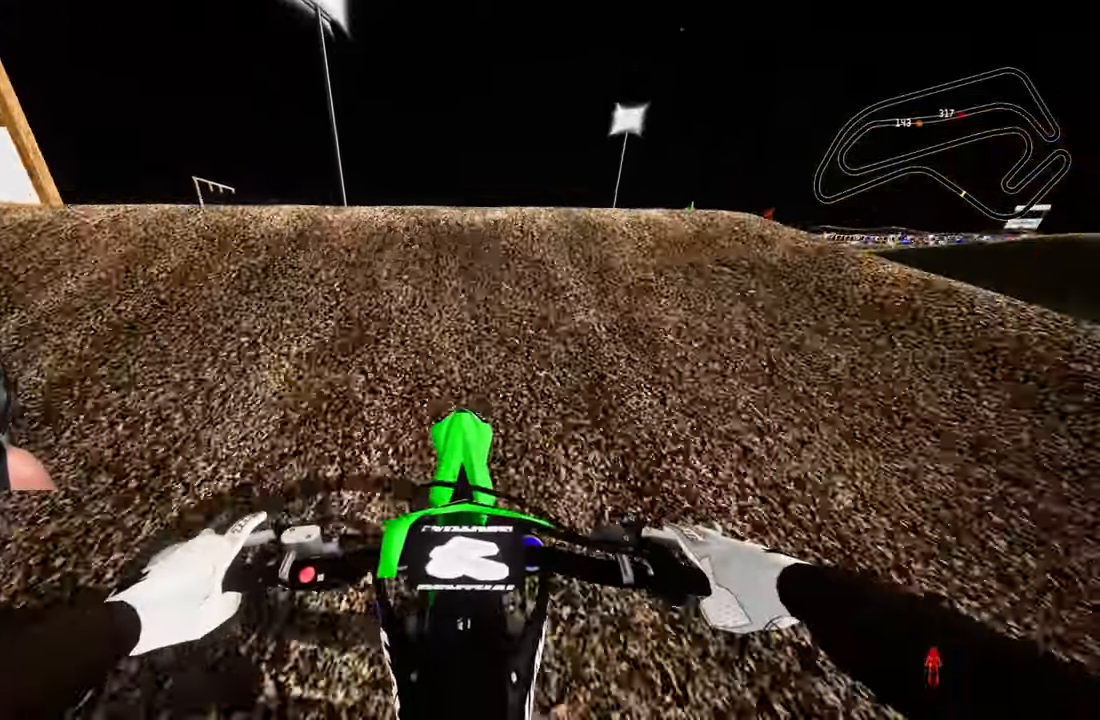
{"buttons": [], "left_stick": "center", "right_stick": "center", "events": [[100, "right_stick", "up"], [167, "R3", "down"], [300, "R3", "up"], [483, "right_stick", "center"]]}
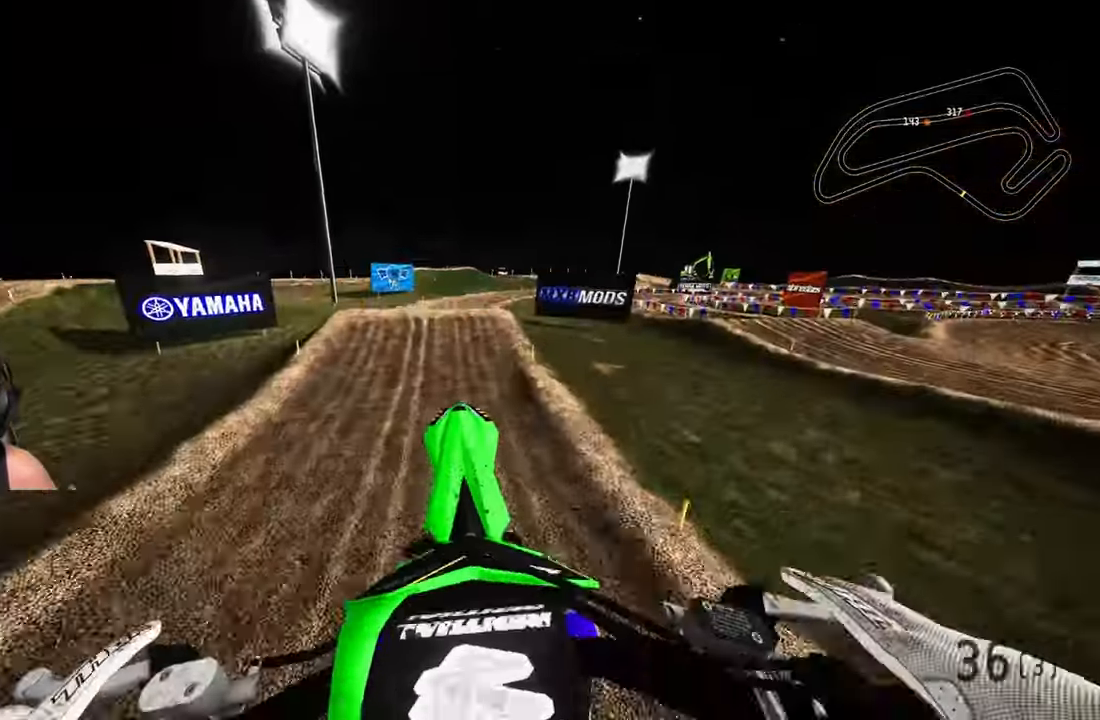
{"buttons": ["R2"], "left_stick": "center", "right_stick": "center", "events": [[250, "R2", "down"], [333, "R3", "down"], [417, "R3", "up"]]}